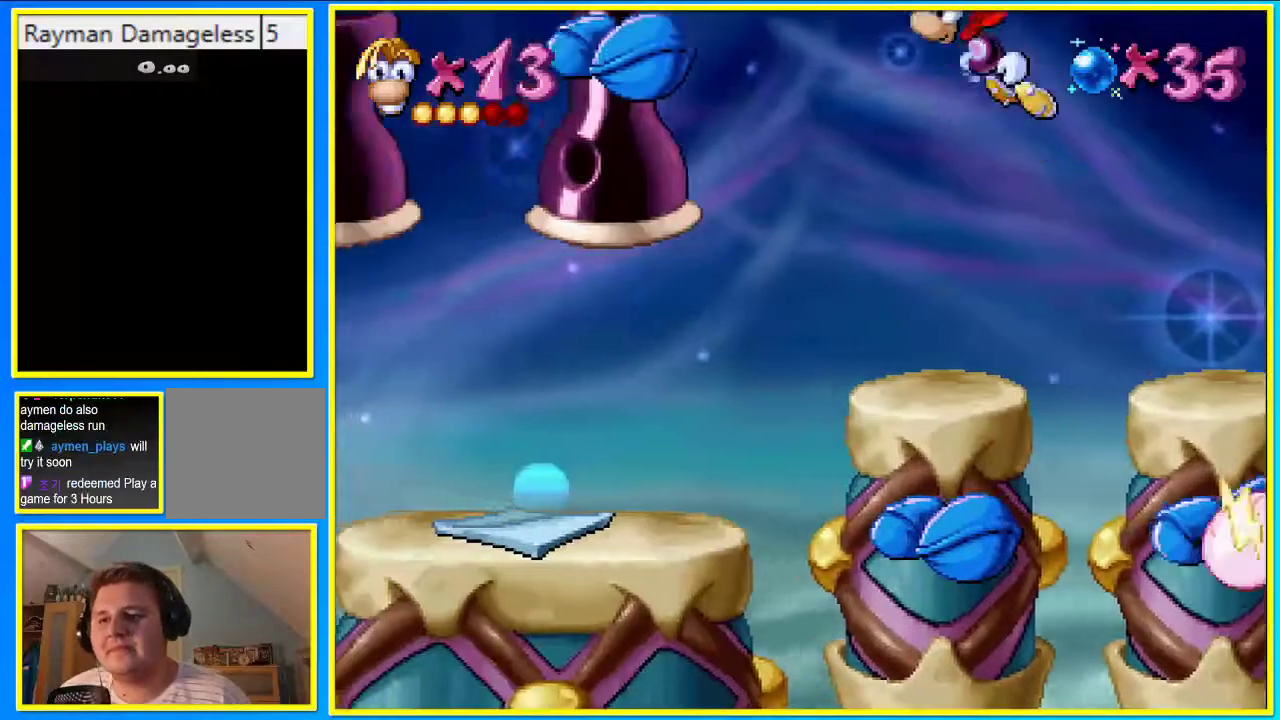
Gameplay with a controller (PlayStation layout); each line is a JSON object with the inputs held at the frame after it. "events" lists button and stick changes between this image and that frame as [ms after this image, input, new state], when the widget could be followed in between. Not read: L3 R3.
{"buttons": ["CIRCLE", "DPAD_LEFT"], "left_stick": "center", "right_stick": "center", "events": []}
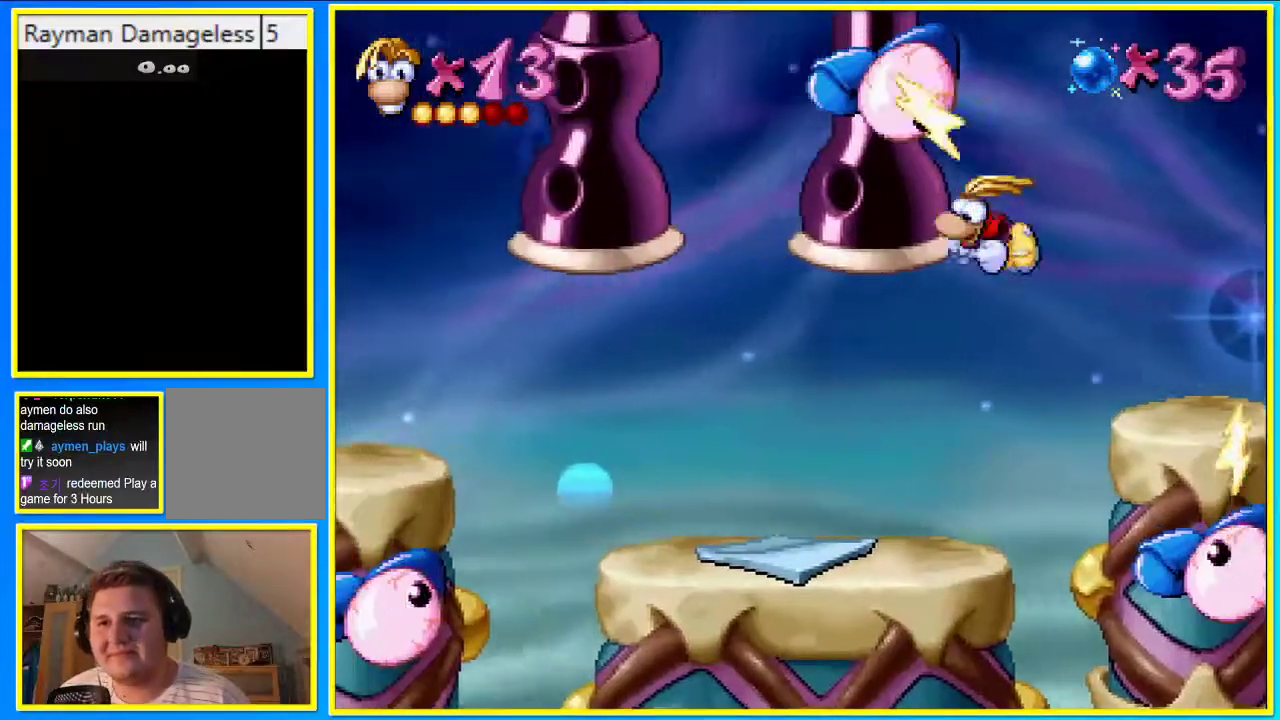
{"buttons": ["CIRCLE", "DPAD_LEFT"], "left_stick": "center", "right_stick": "center", "events": []}
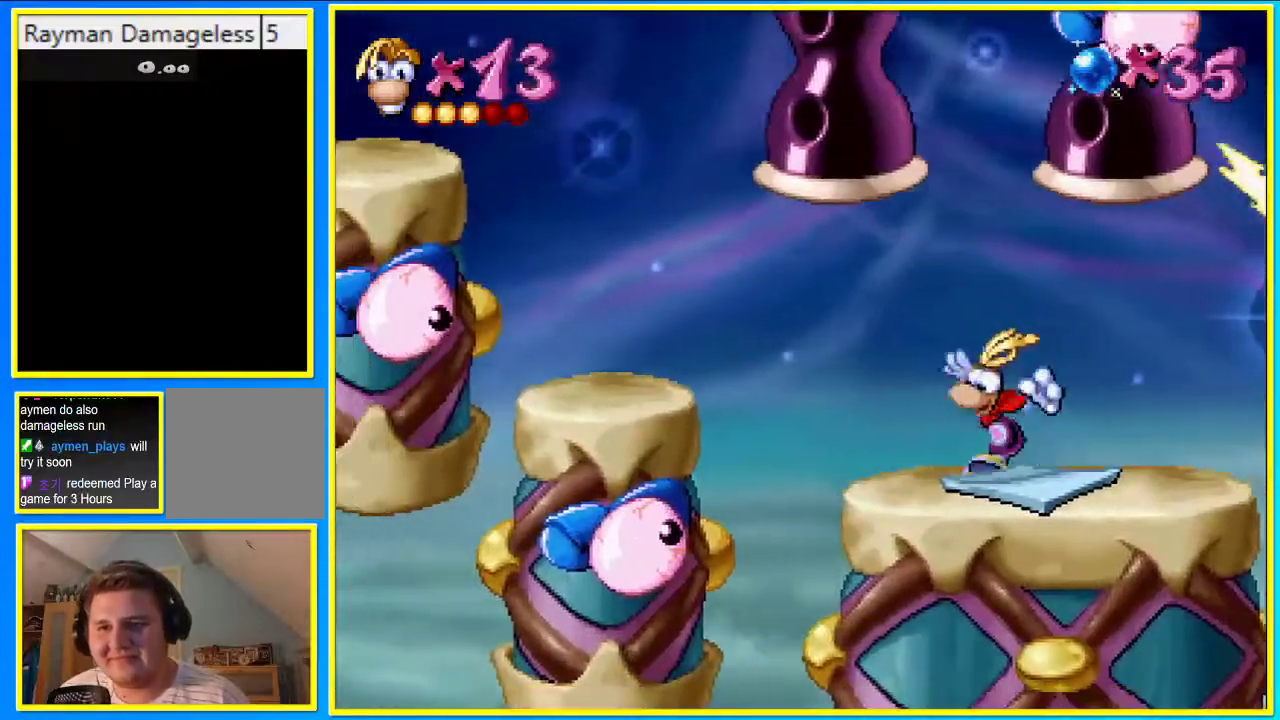
{"buttons": ["CIRCLE", "DPAD_LEFT"], "left_stick": "center", "right_stick": "center", "events": [[234, "CIRCLE", "up"], [234, "CROSS", "down"], [369, "CROSS", "up"], [503, "CIRCLE", "down"]]}
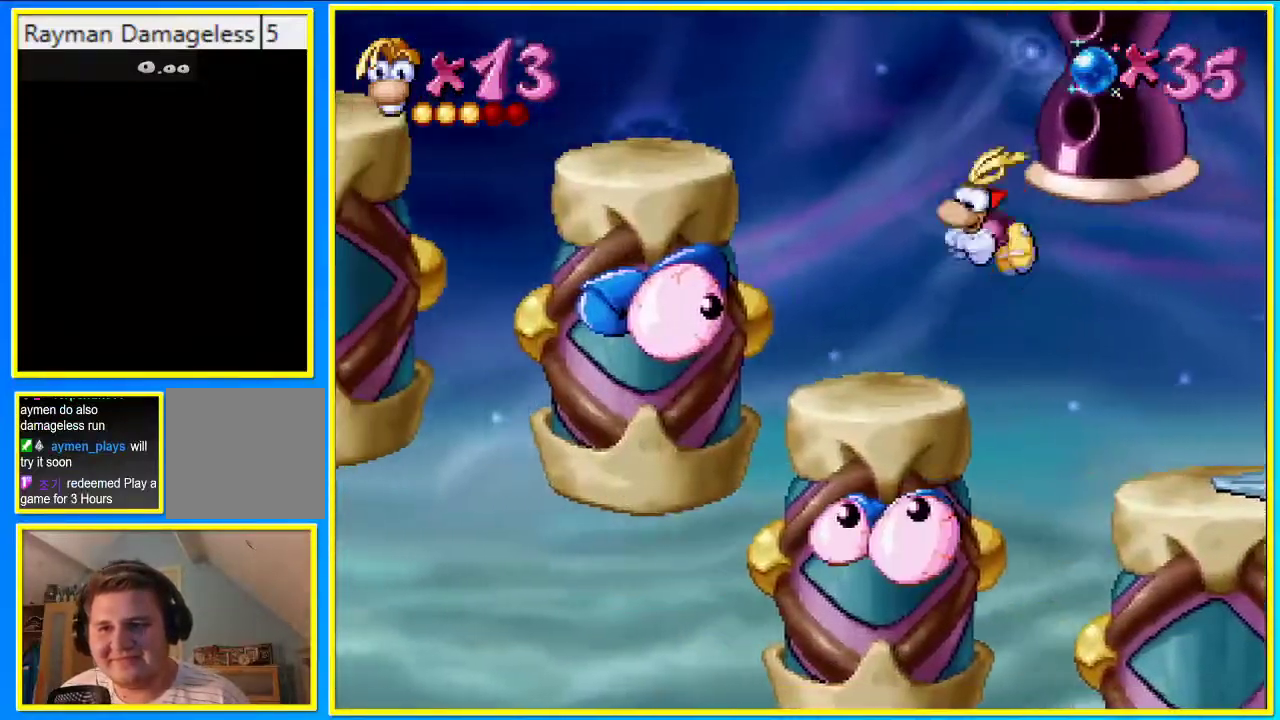
{"buttons": ["CROSS", "CIRCLE", "DPAD_LEFT"], "left_stick": "center", "right_stick": "center", "events": [[335, "CROSS", "down"]]}
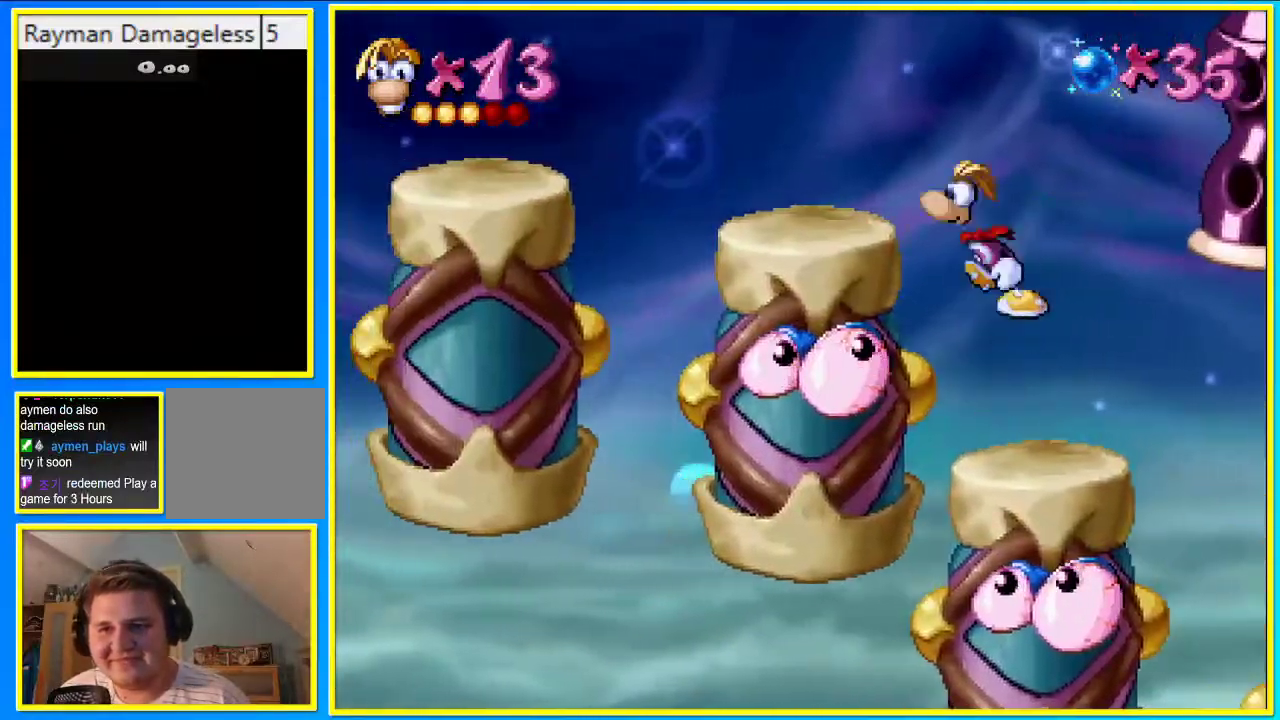
{"buttons": ["CIRCLE", "DPAD_LEFT"], "left_stick": "center", "right_stick": "center", "events": [[67, "CROSS", "up"]]}
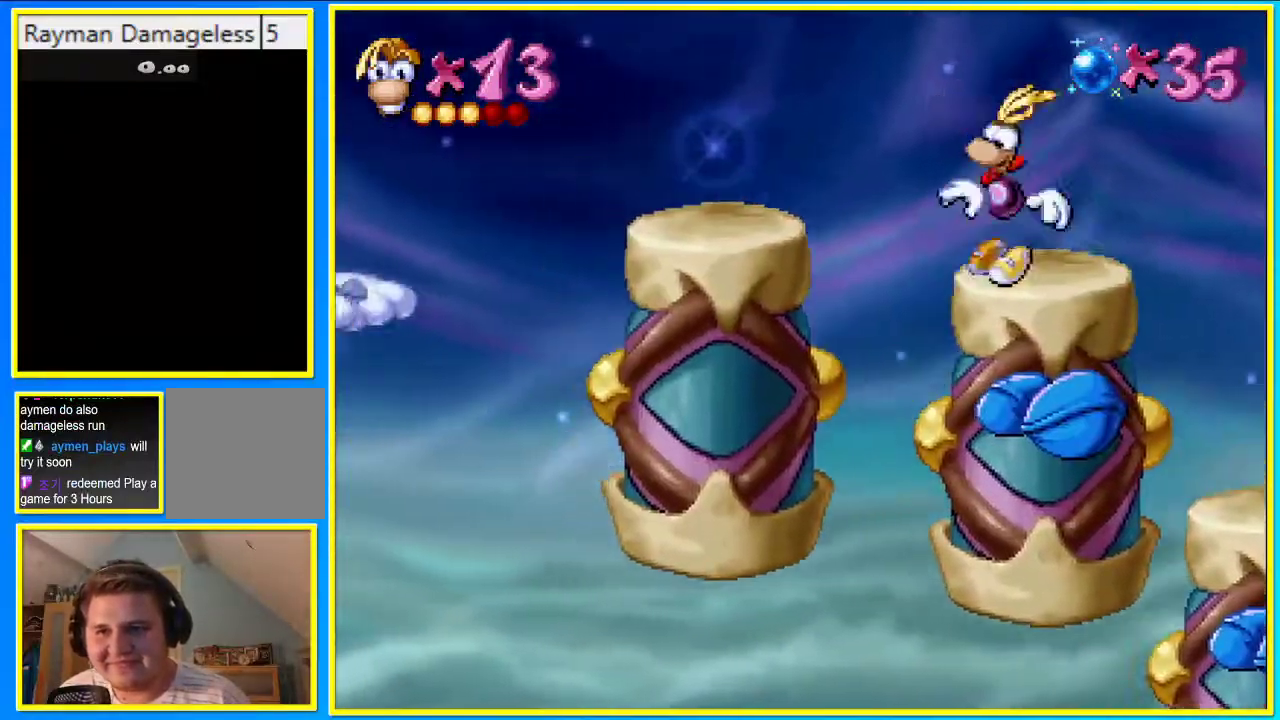
{"buttons": ["CIRCLE", "DPAD_LEFT"], "left_stick": "center", "right_stick": "center", "events": [[34, "CROSS", "down"], [101, "CROSS", "up"]]}
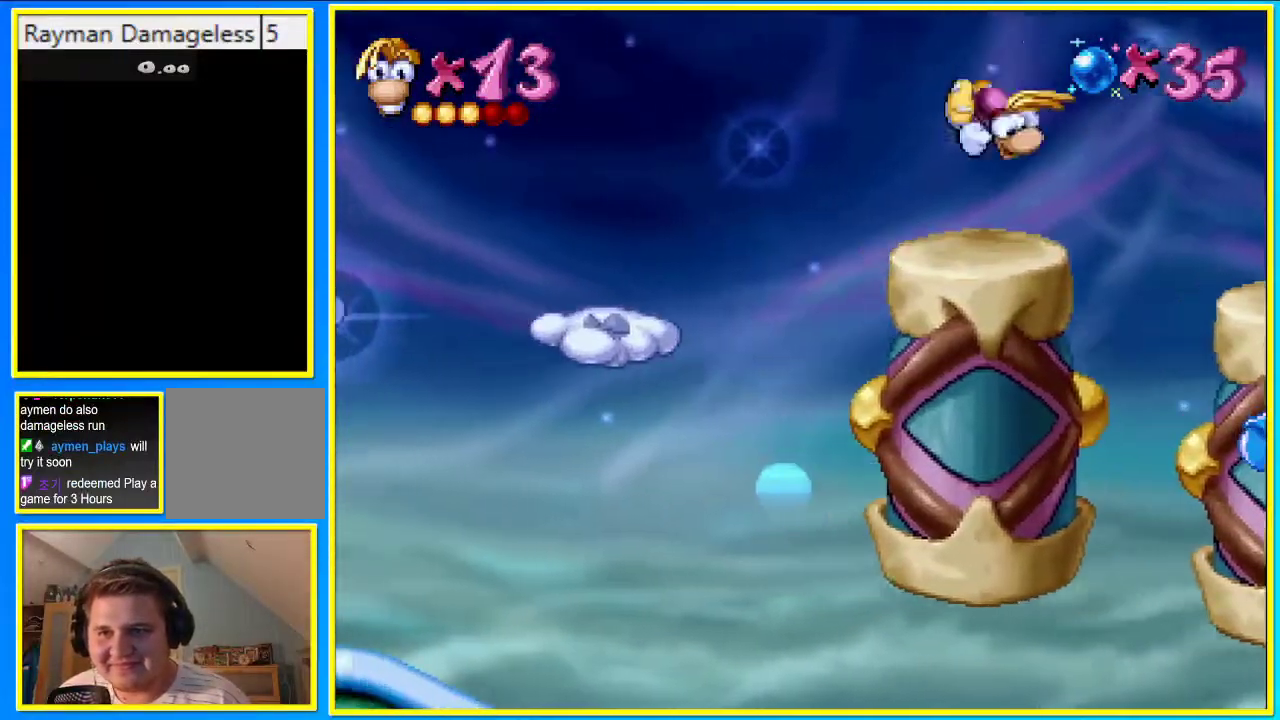
{"buttons": ["CIRCLE", "DPAD_UP"], "left_stick": "center", "right_stick": "center", "events": [[336, "CROSS", "down"], [369, "DPAD_UP", "down"], [437, "DPAD_LEFT", "up"], [504, "CROSS", "up"]]}
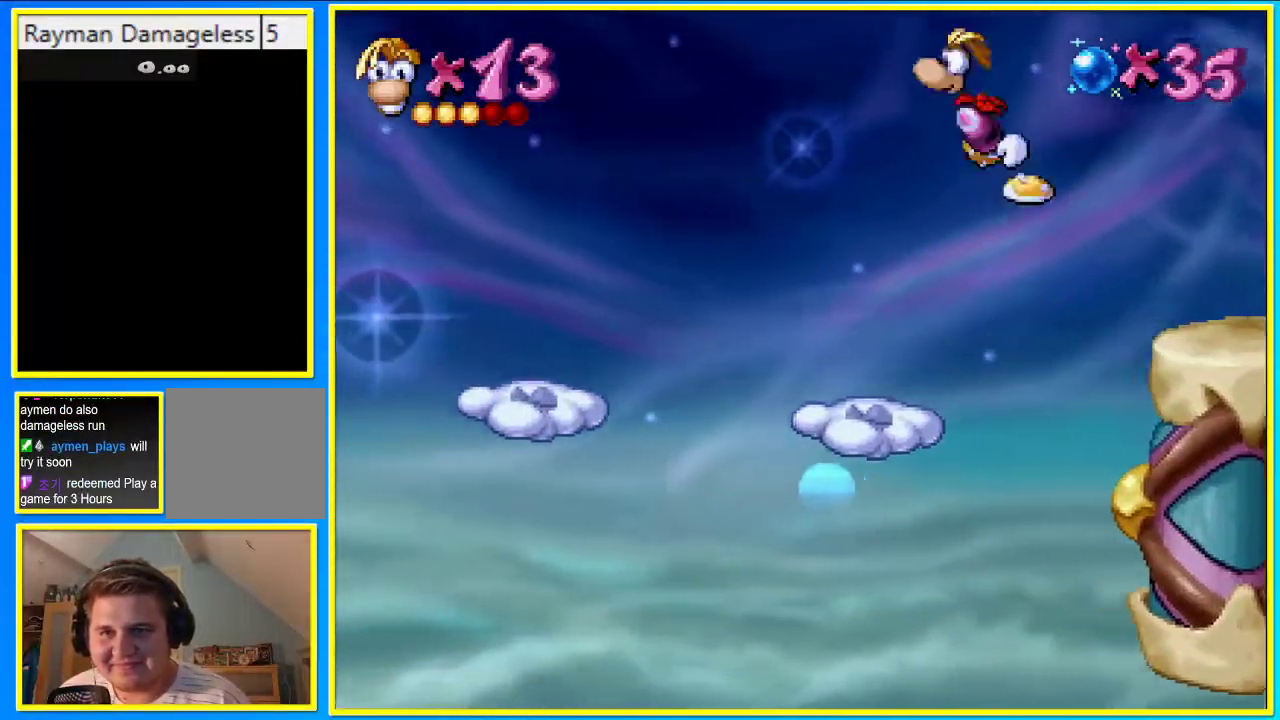
{"buttons": ["DPAD_UP"], "left_stick": "center", "right_stick": "center", "events": [[201, "CROSS", "down"], [335, "CROSS", "up"], [436, "CIRCLE", "up"]]}
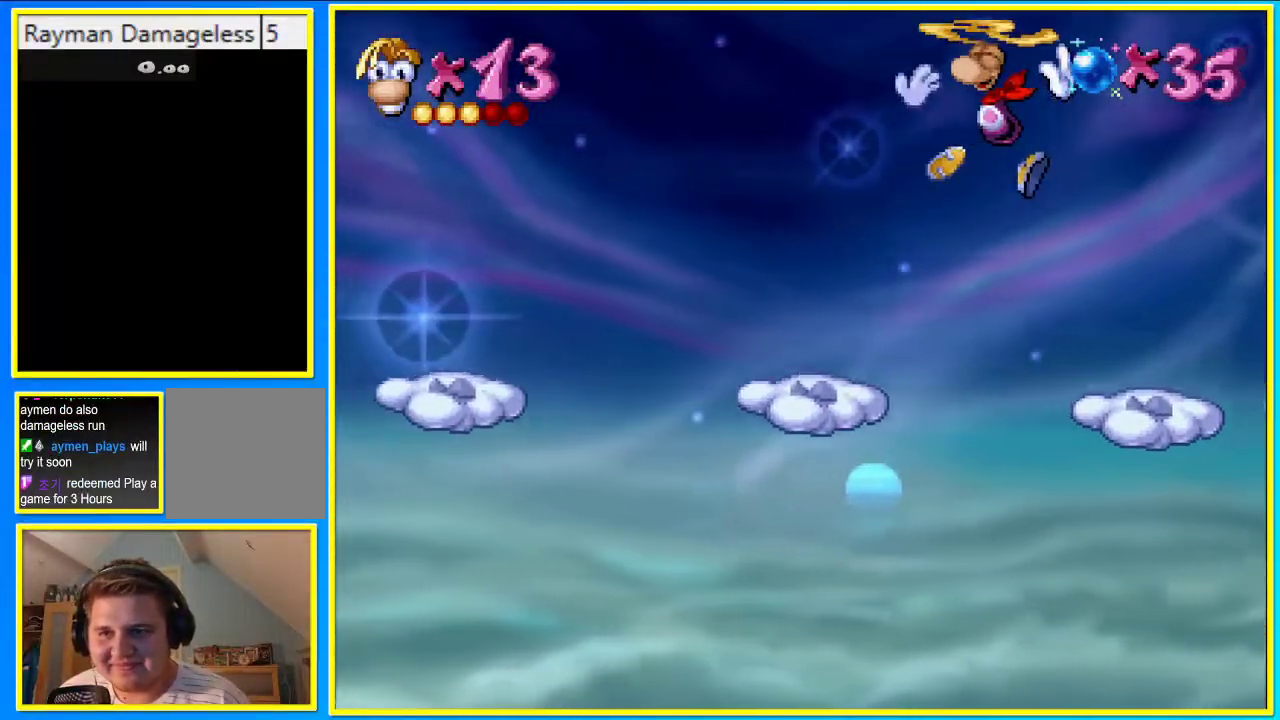
{"buttons": ["CIRCLE", "DPAD_LEFT"], "left_stick": "center", "right_stick": "center", "events": [[201, "SQUARE", "down"], [302, "SQUARE", "up"], [335, "DPAD_LEFT", "down"], [469, "DPAD_UP", "up"], [503, "CIRCLE", "down"]]}
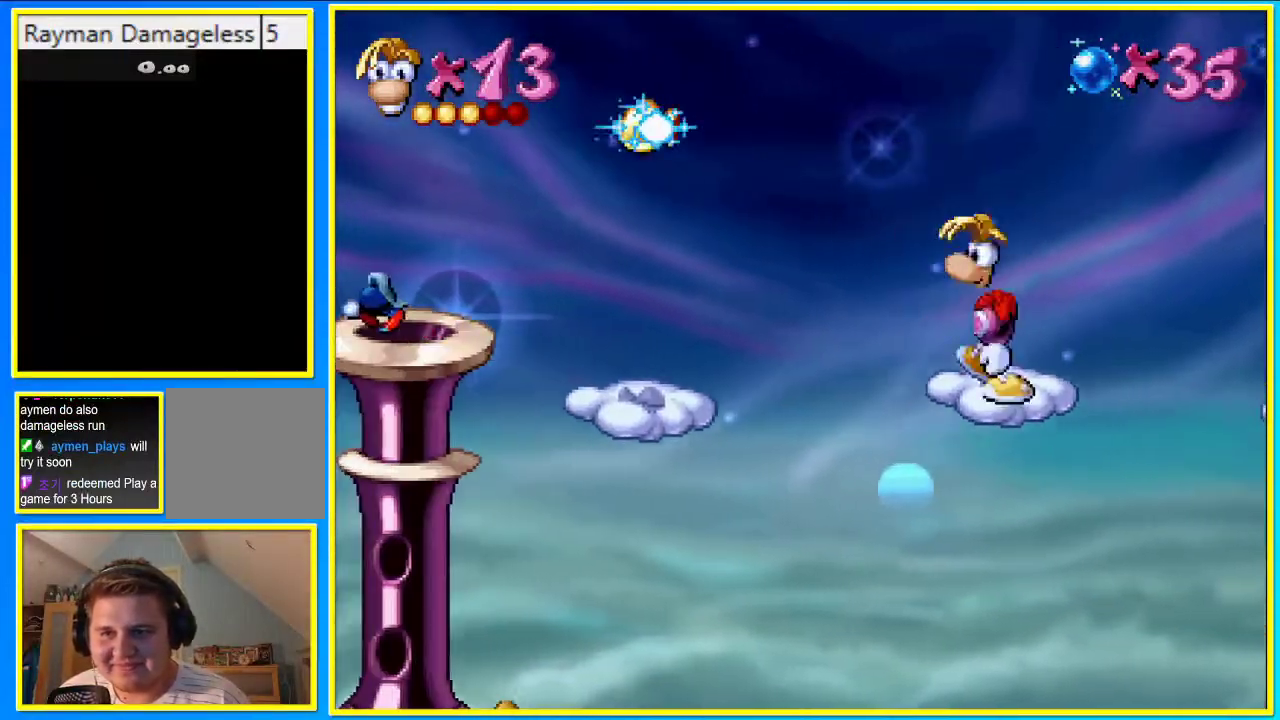
{"buttons": ["DPAD_UP"], "left_stick": "center", "right_stick": "center", "events": [[168, "CROSS", "down"], [235, "DPAD_UP", "down"], [302, "DPAD_LEFT", "up"], [503, "CIRCLE", "up"], [503, "CROSS", "up"]]}
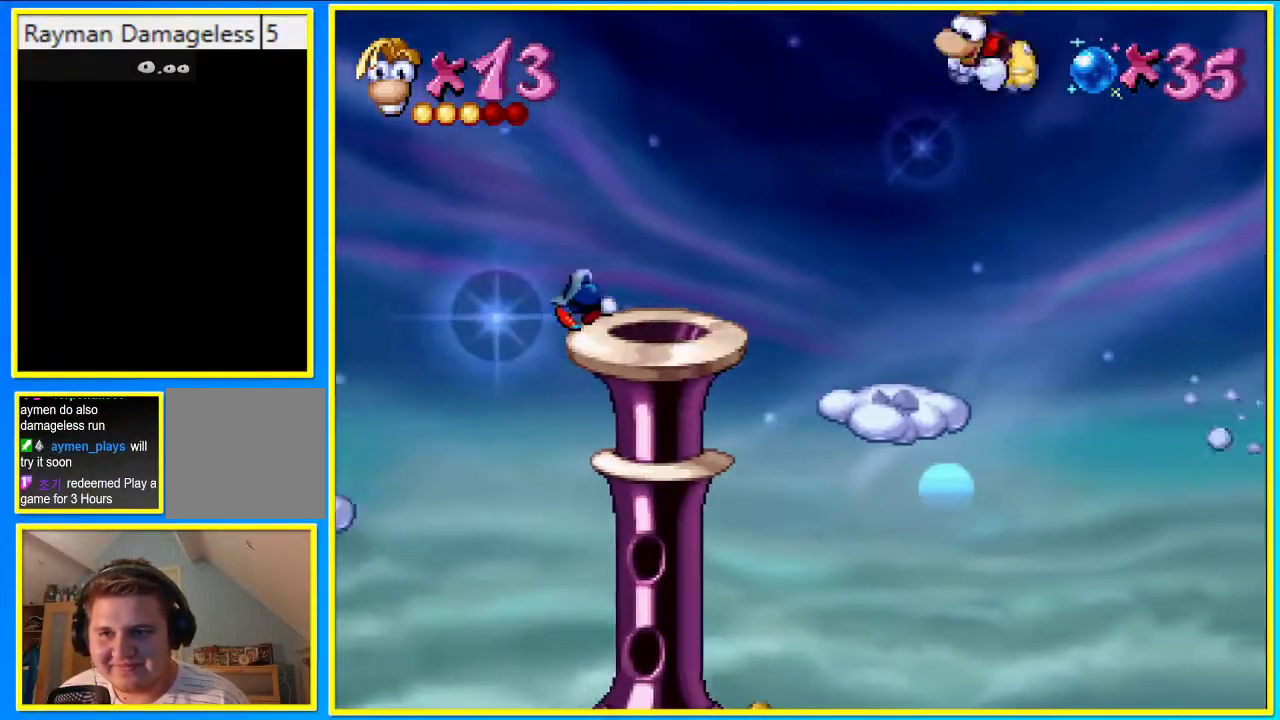
{"buttons": ["CROSS", "DPAD_UP"], "left_stick": "center", "right_stick": "center", "events": [[101, "CROSS", "down"]]}
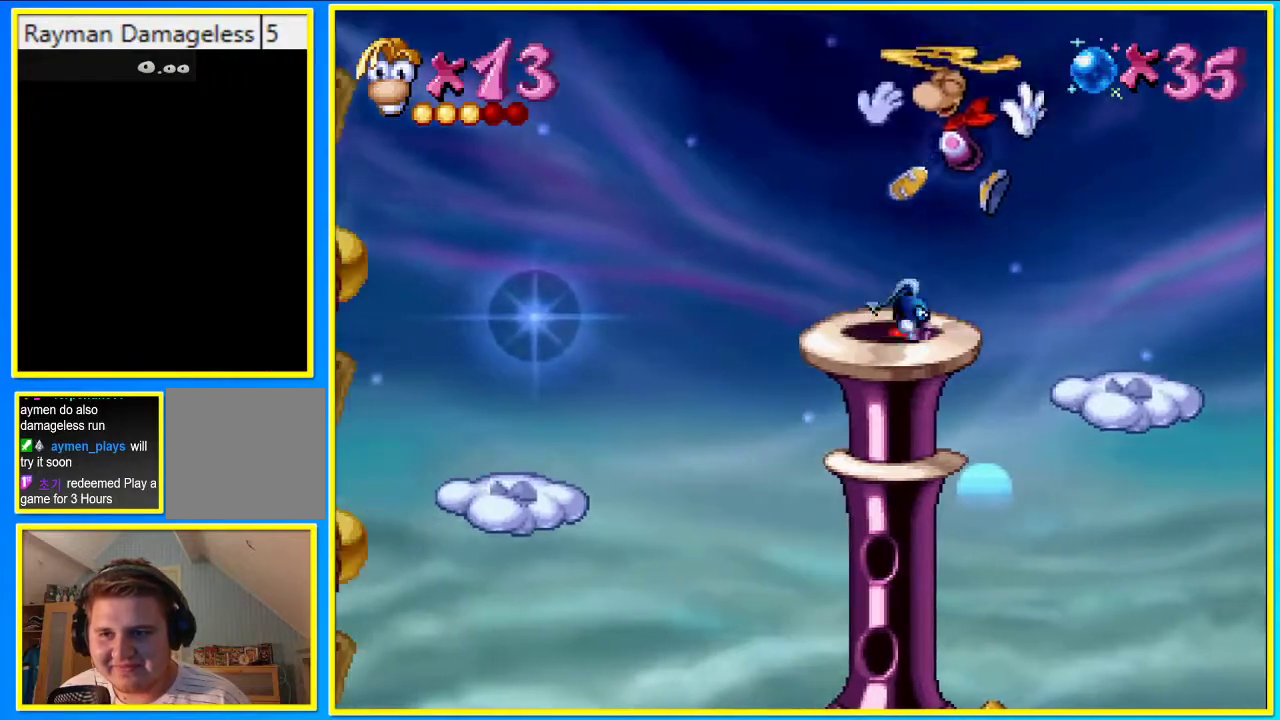
{"buttons": [], "left_stick": "center", "right_stick": "center", "events": [[336, "CROSS", "up"], [504, "DPAD_UP", "up"]]}
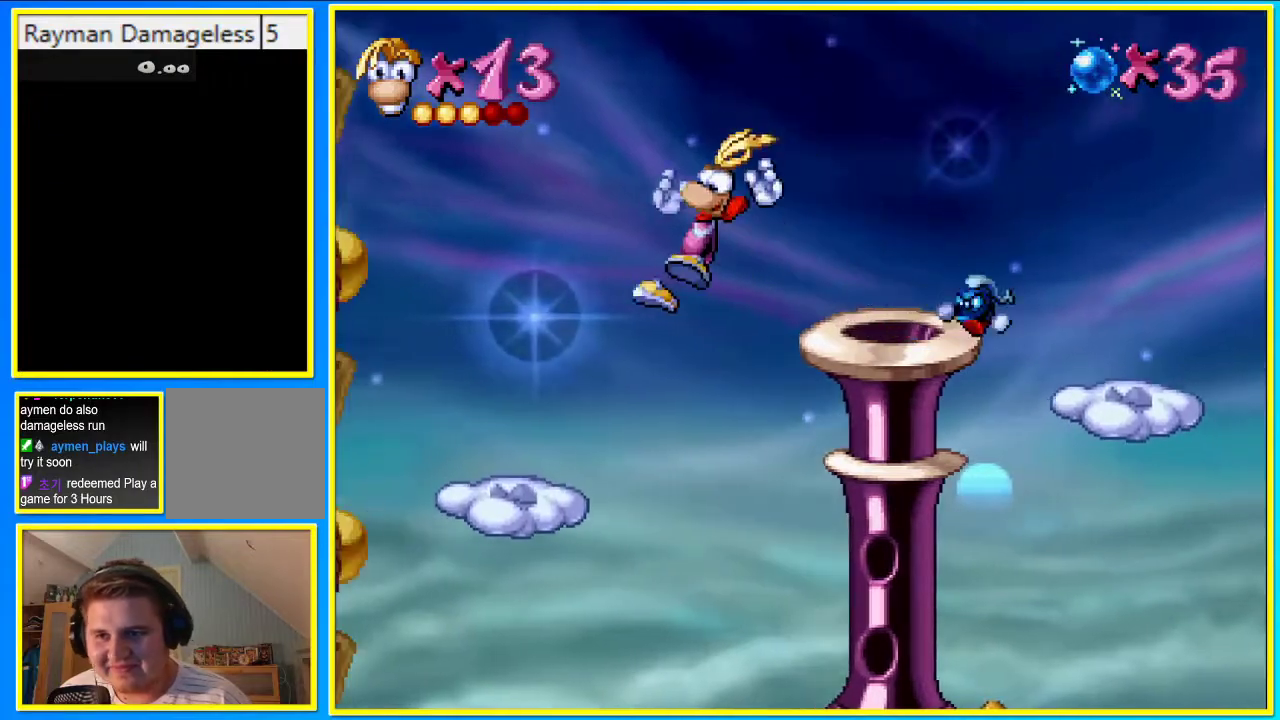
{"buttons": [], "left_stick": "center", "right_stick": "center", "events": []}
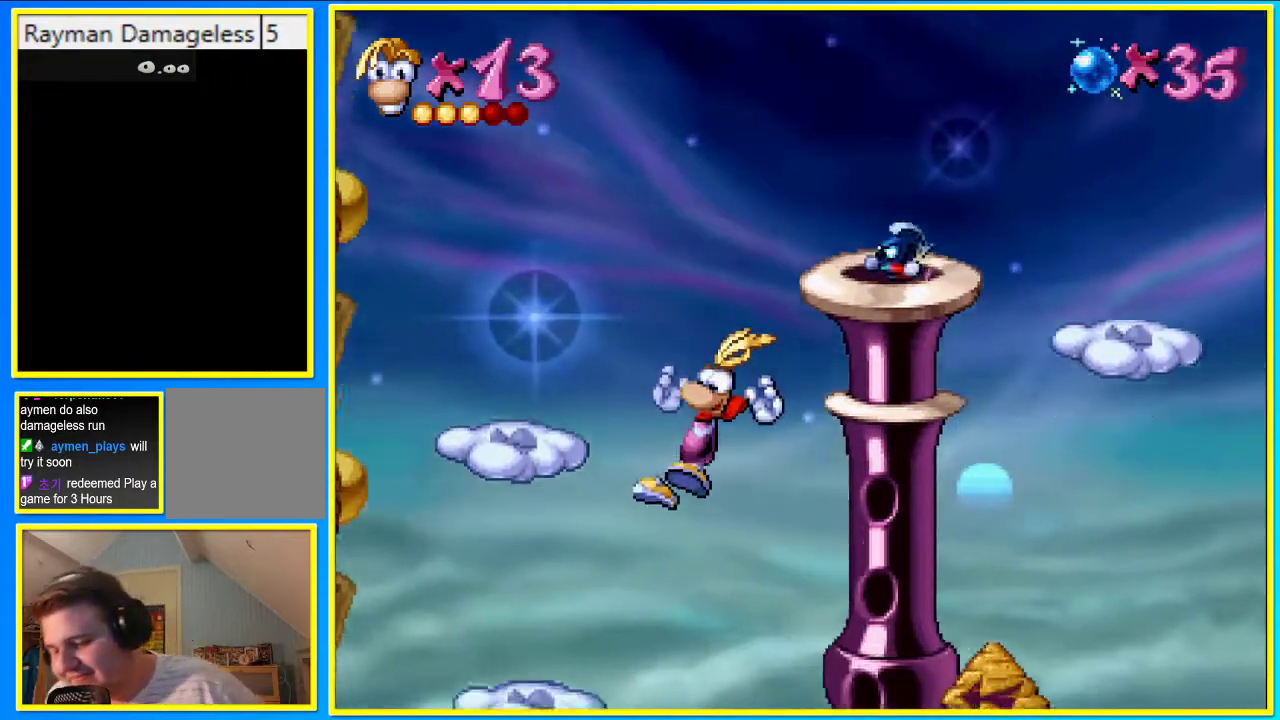
{"buttons": [], "left_stick": "center", "right_stick": "center", "events": []}
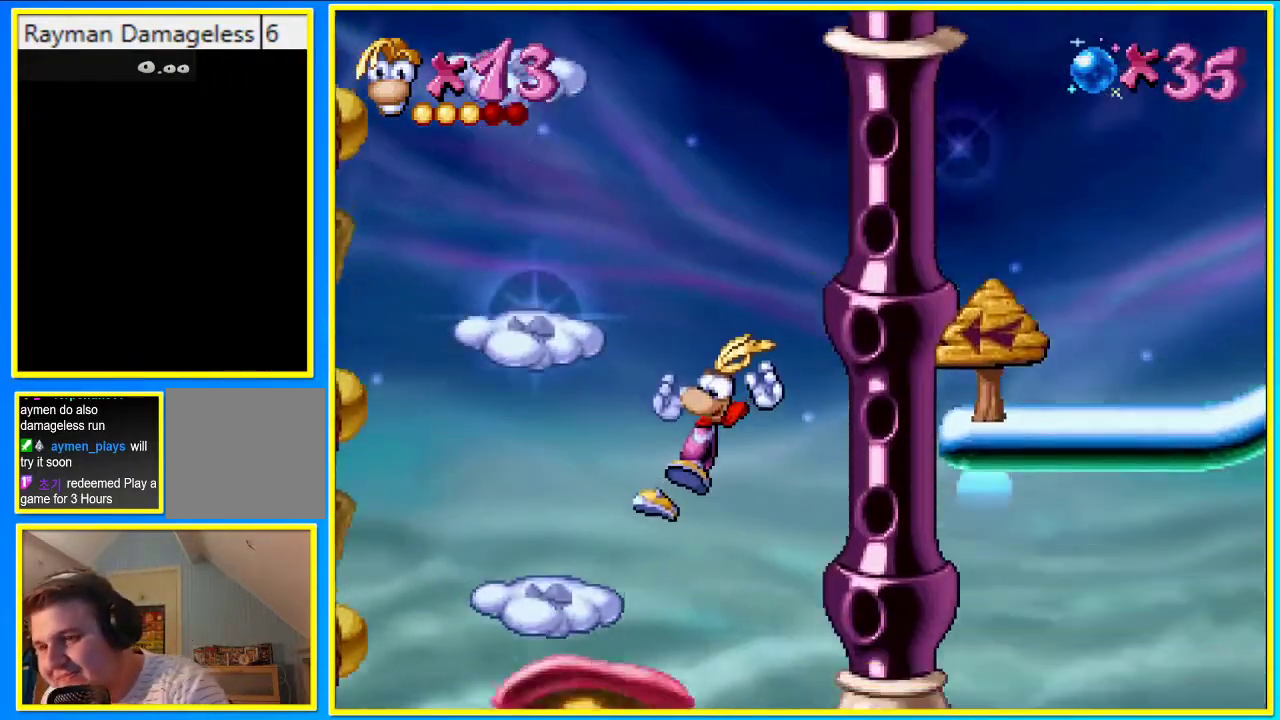
{"buttons": [], "left_stick": "center", "right_stick": "center", "events": []}
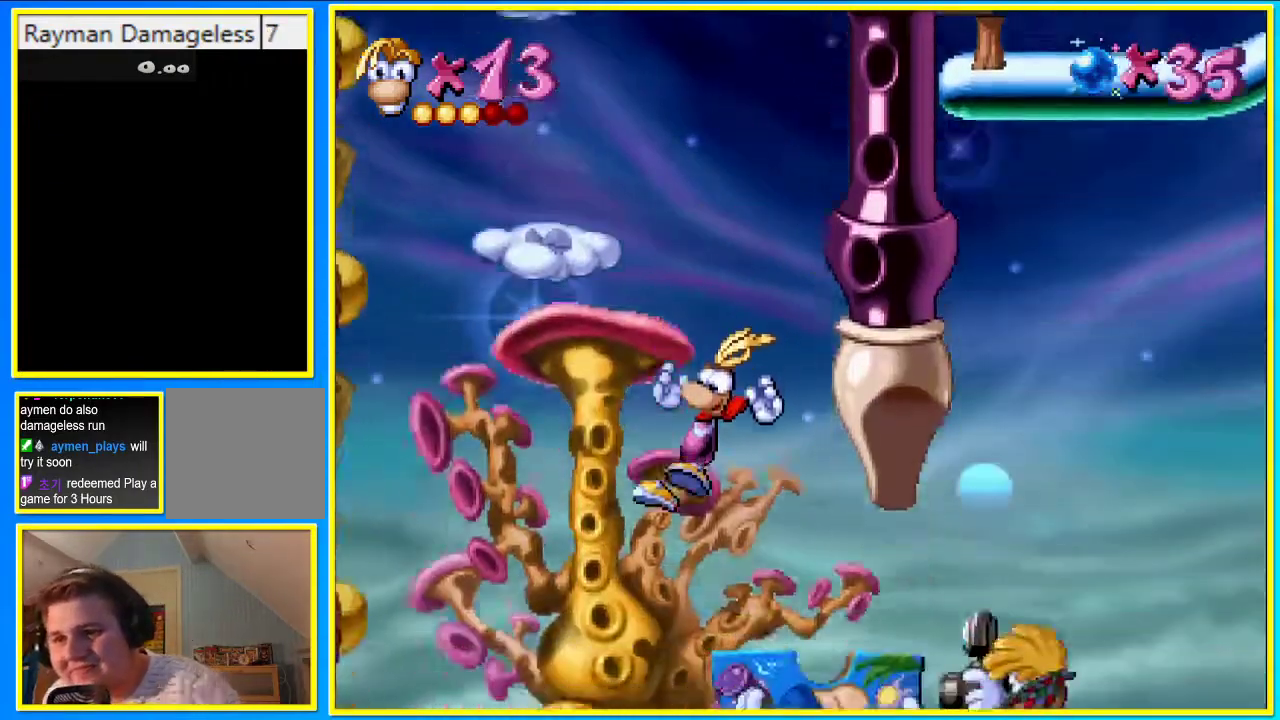
{"buttons": ["DPAD_RIGHT"], "left_stick": "center", "right_stick": "center", "events": [[67, "DPAD_RIGHT", "down"]]}
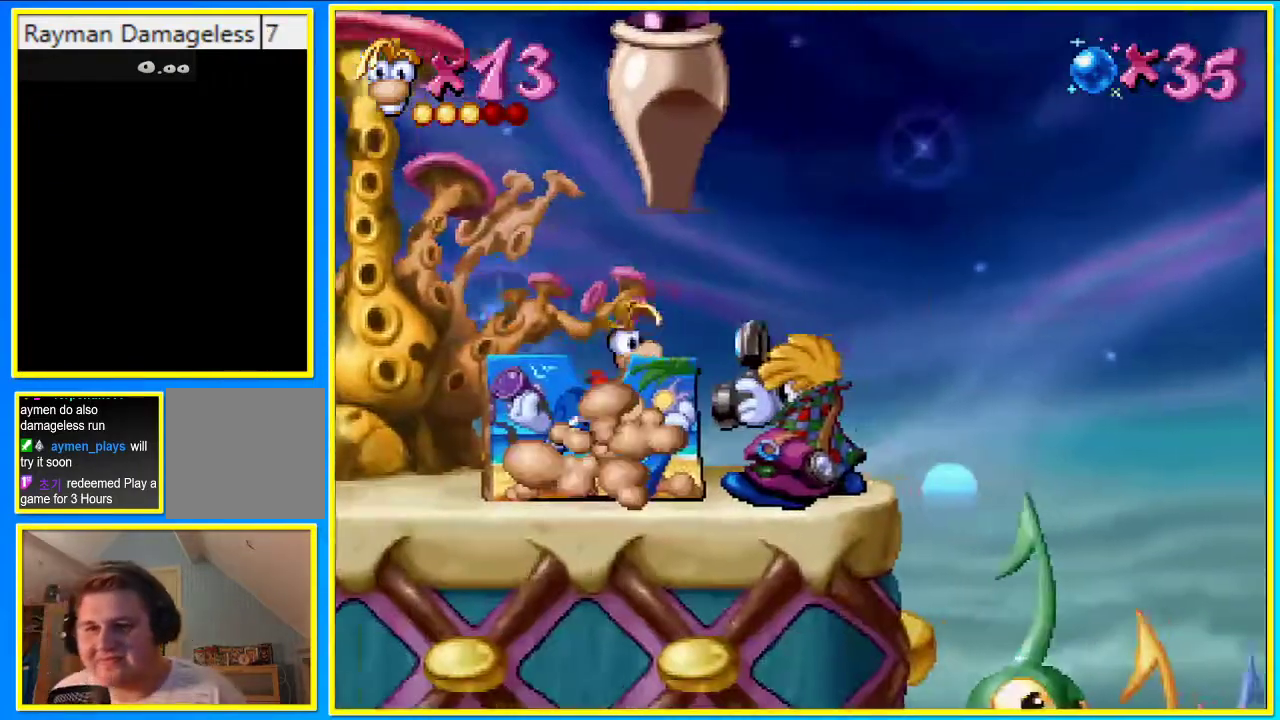
{"buttons": ["DPAD_RIGHT"], "left_stick": "center", "right_stick": "center", "events": [[67, "CIRCLE", "down"], [268, "CIRCLE", "up"]]}
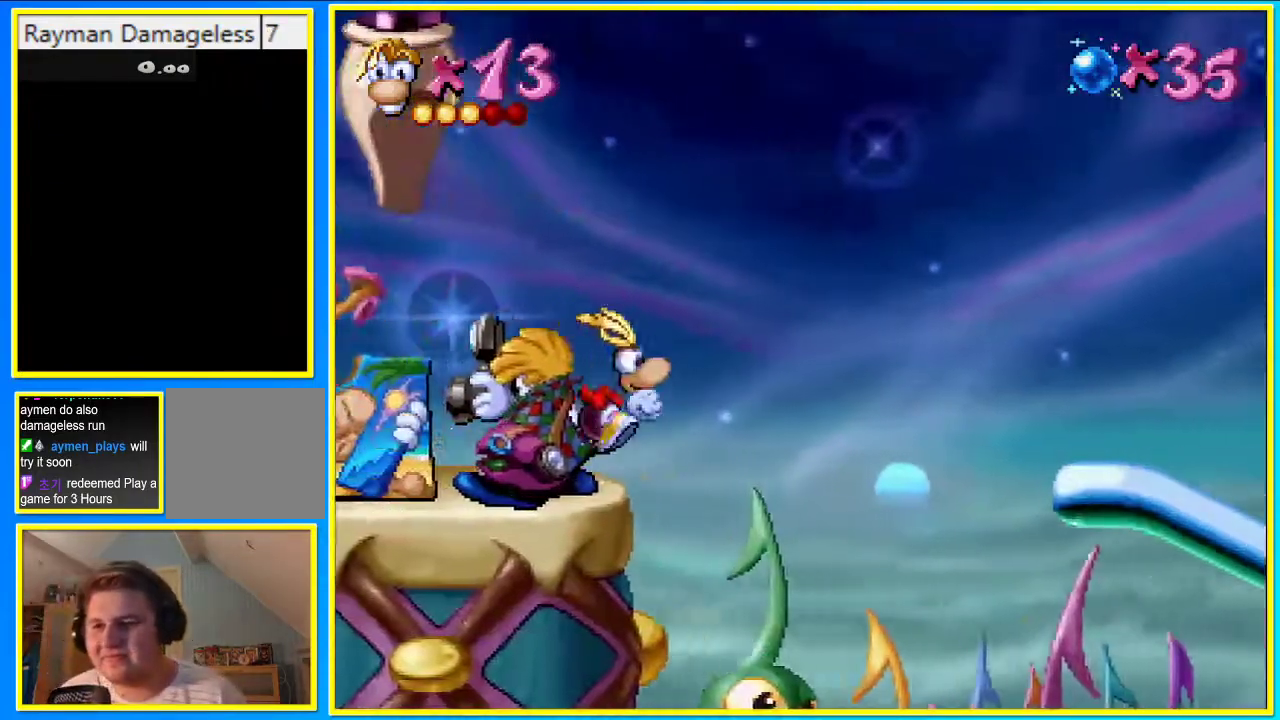
{"buttons": ["DPAD_RIGHT"], "left_stick": "center", "right_stick": "center", "events": [[101, "CROSS", "down"], [470, "CROSS", "up"]]}
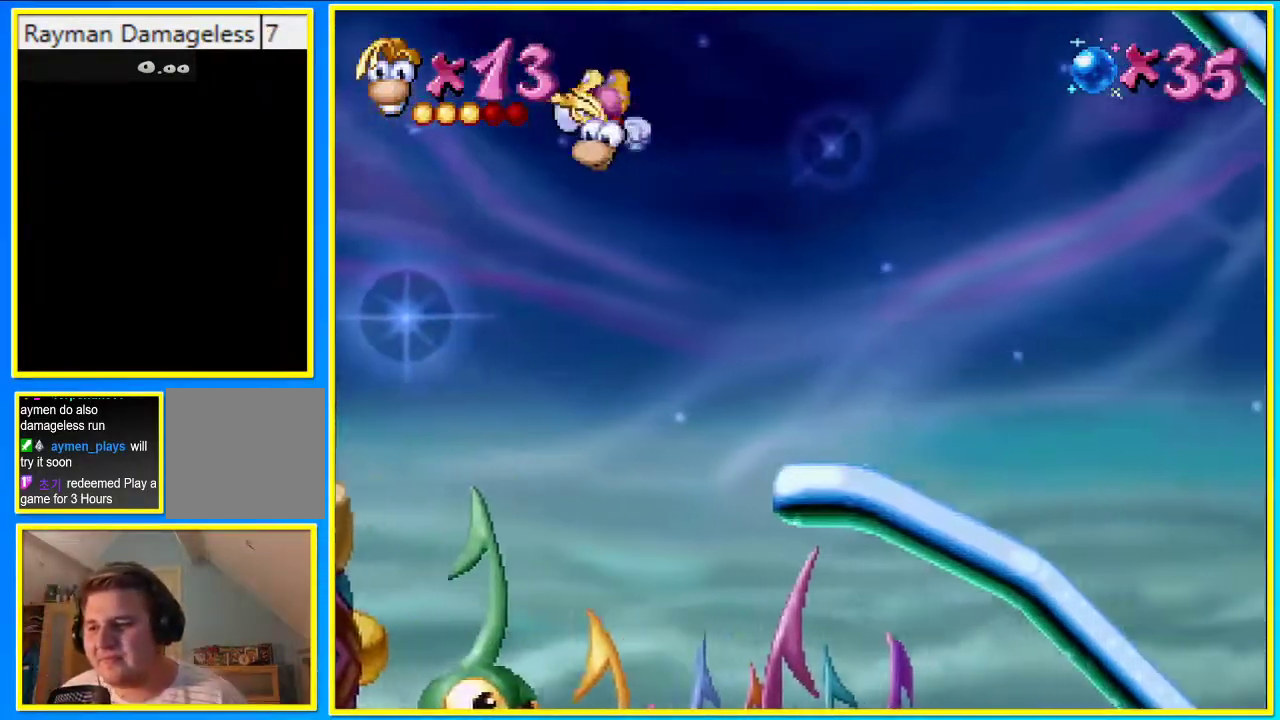
{"buttons": ["CROSS", "DPAD_RIGHT"], "left_stick": "center", "right_stick": "center", "events": [[269, "CROSS", "down"], [369, "CROSS", "up"], [436, "CROSS", "down"]]}
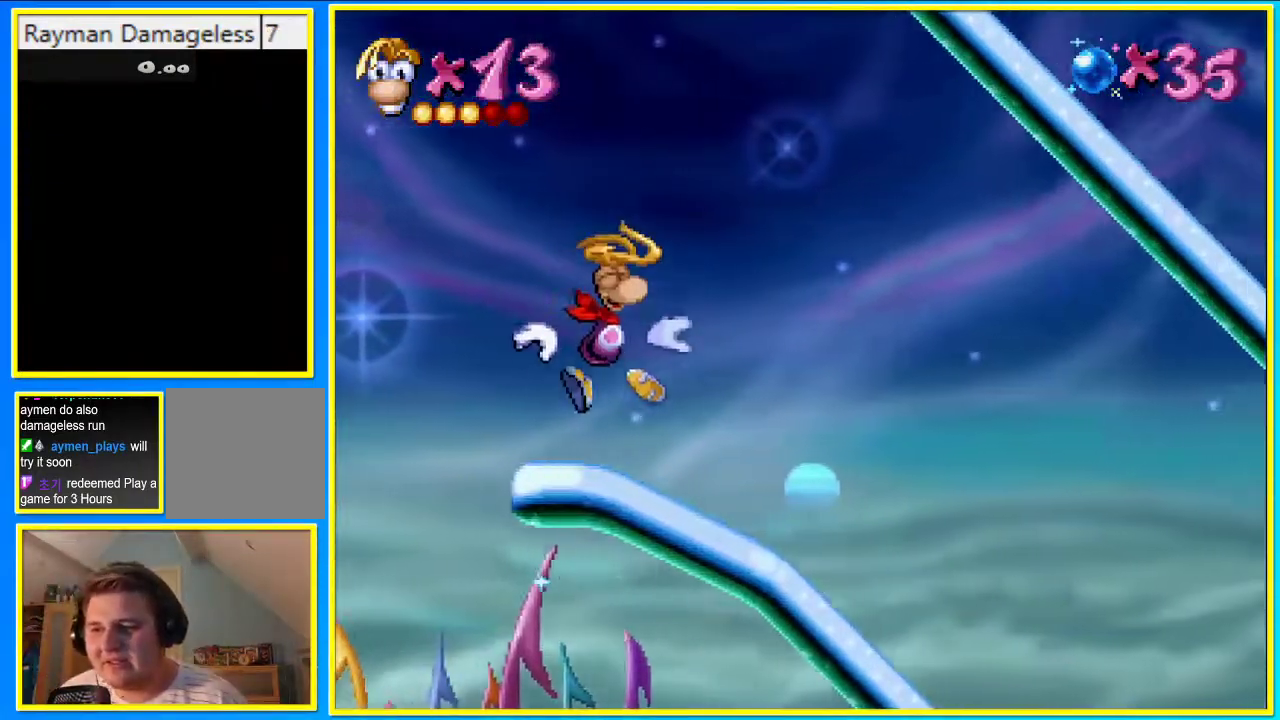
{"buttons": ["DPAD_RIGHT"], "left_stick": "center", "right_stick": "center", "events": [[33, "CROSS", "up"]]}
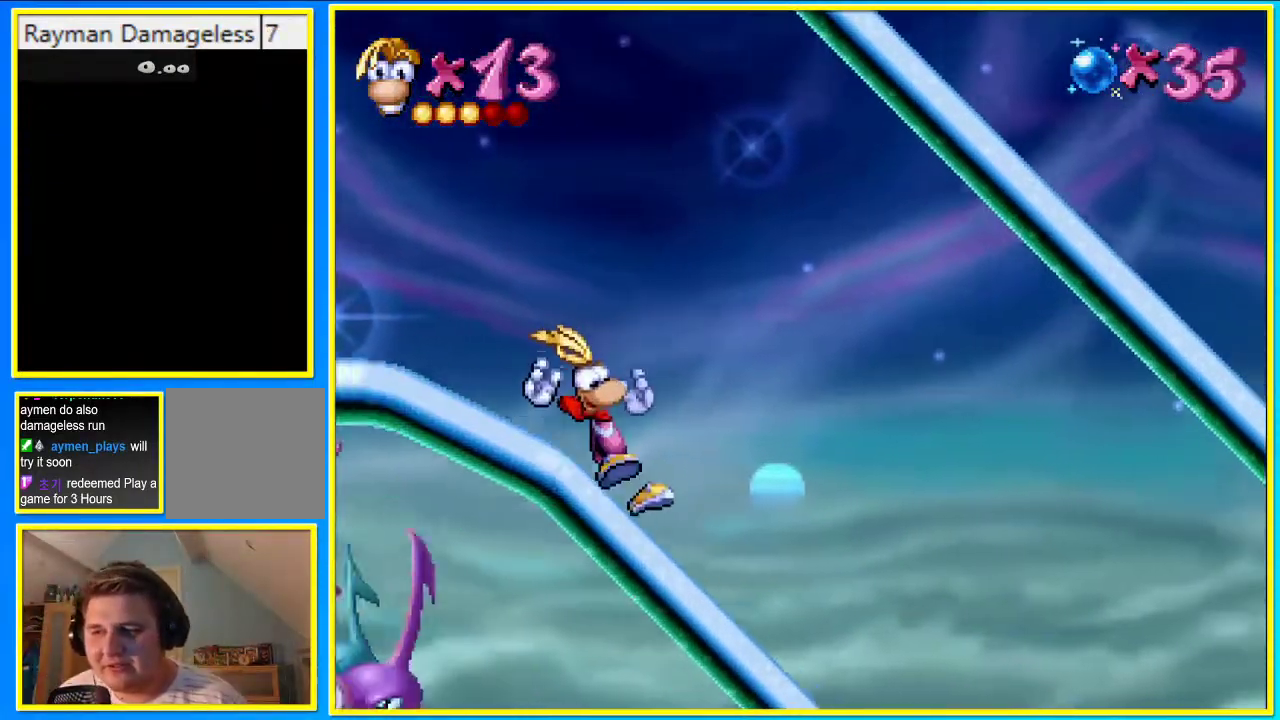
{"buttons": ["DPAD_RIGHT"], "left_stick": "center", "right_stick": "center", "events": [[302, "CIRCLE", "down"], [335, "CIRCLE", "up"]]}
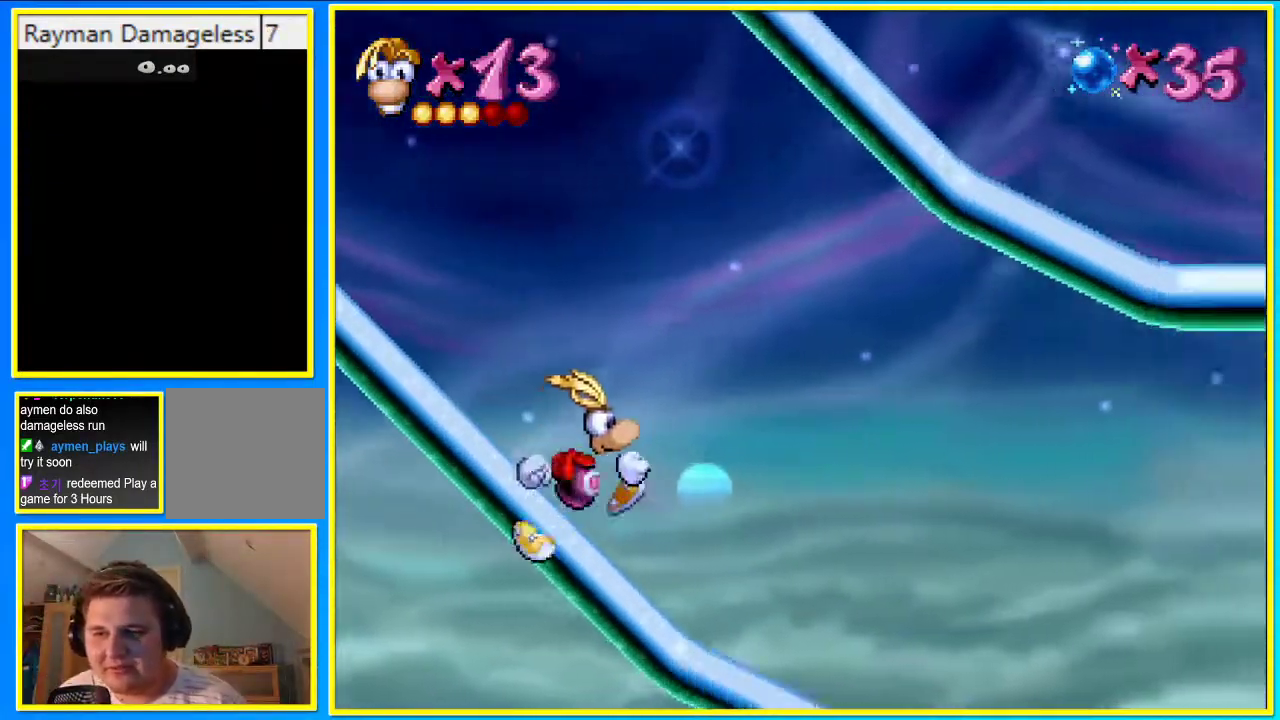
{"buttons": ["R1", "DPAD_RIGHT"], "left_stick": "center", "right_stick": "center", "events": [[235, "R1", "down"]]}
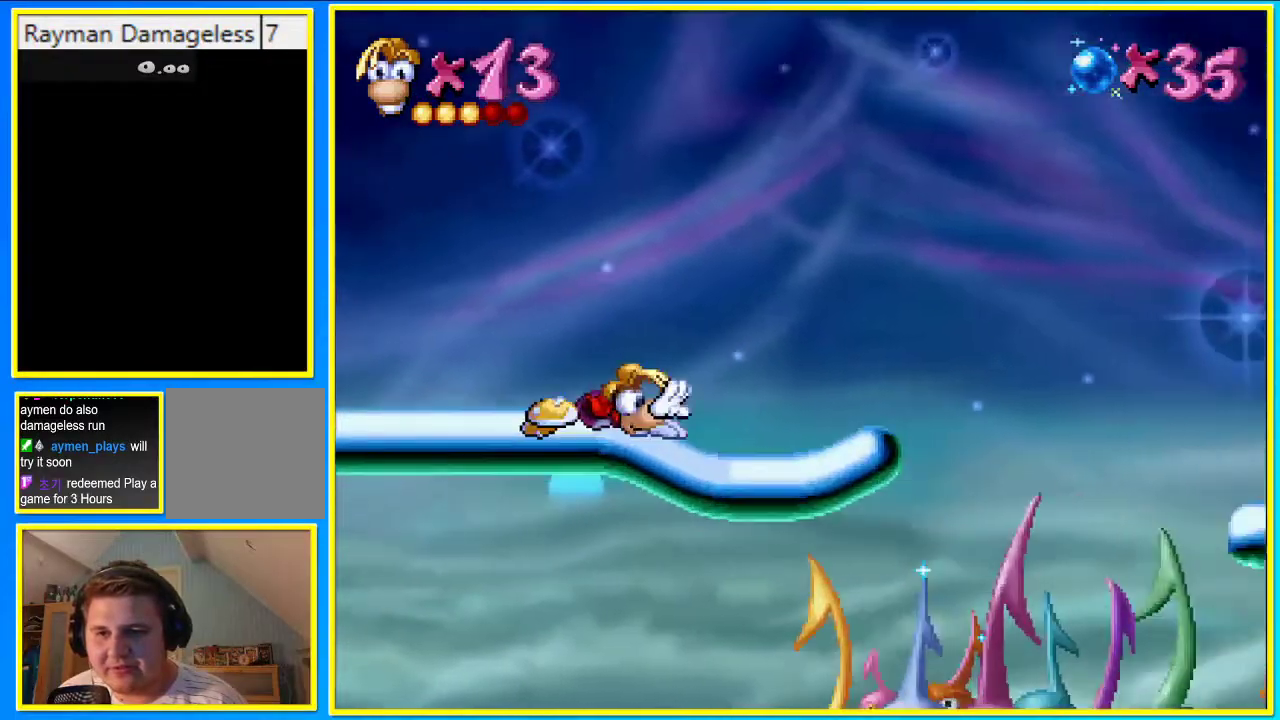
{"buttons": ["R1", "DPAD_RIGHT"], "left_stick": "center", "right_stick": "center", "events": [[235, "CROSS", "down"], [336, "CROSS", "up"]]}